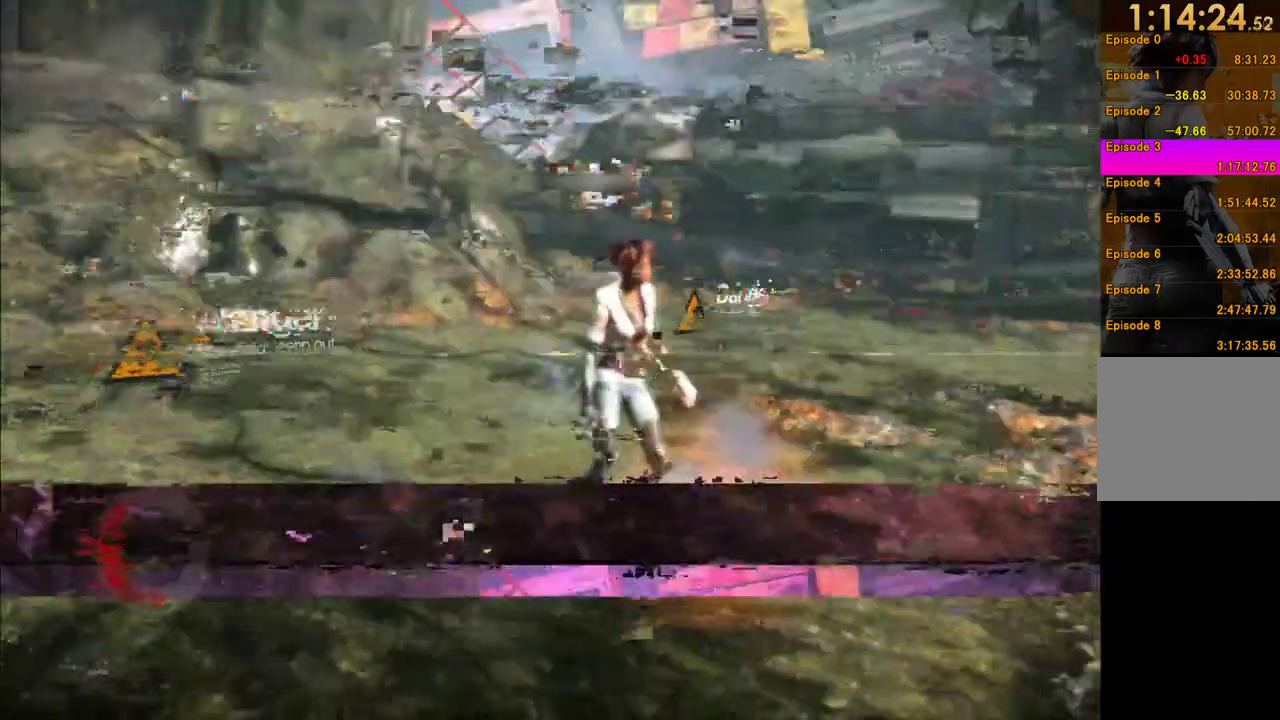
Gameplay with a controller (Xbox layout); each line is a JSON object with the inputs held at the frame after it. "events" lists button and stick changes between this image and that frame as [ms after this image, input, new state], when the widget could be followed in between. This overlay highlights the sticks when they move; stick clicks (L3 R3) are not distinguishable. Not read: L3 R3.
{"buttons": [], "left_stick": "center", "right_stick": "center", "events": [[17, "left_stick", "right"], [83, "left_stick", "up-right"], [183, "left_stick", "center"]]}
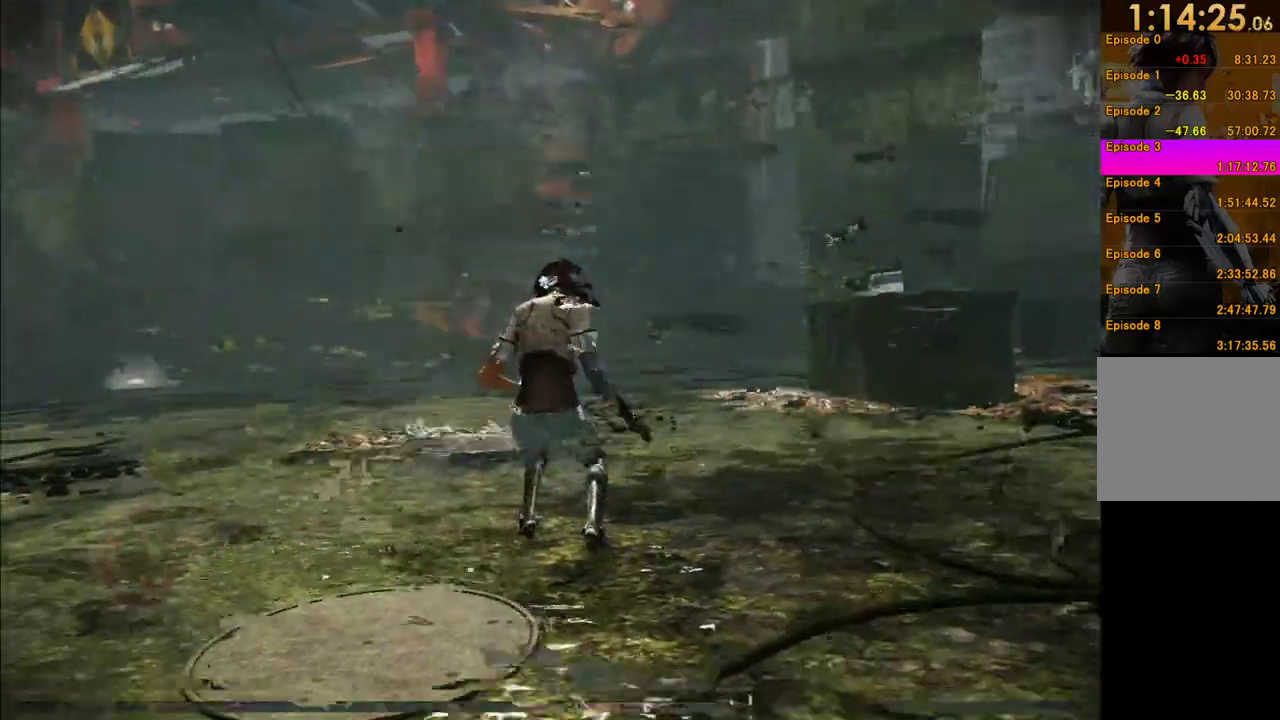
{"buttons": [], "left_stick": "center", "right_stick": "center", "events": []}
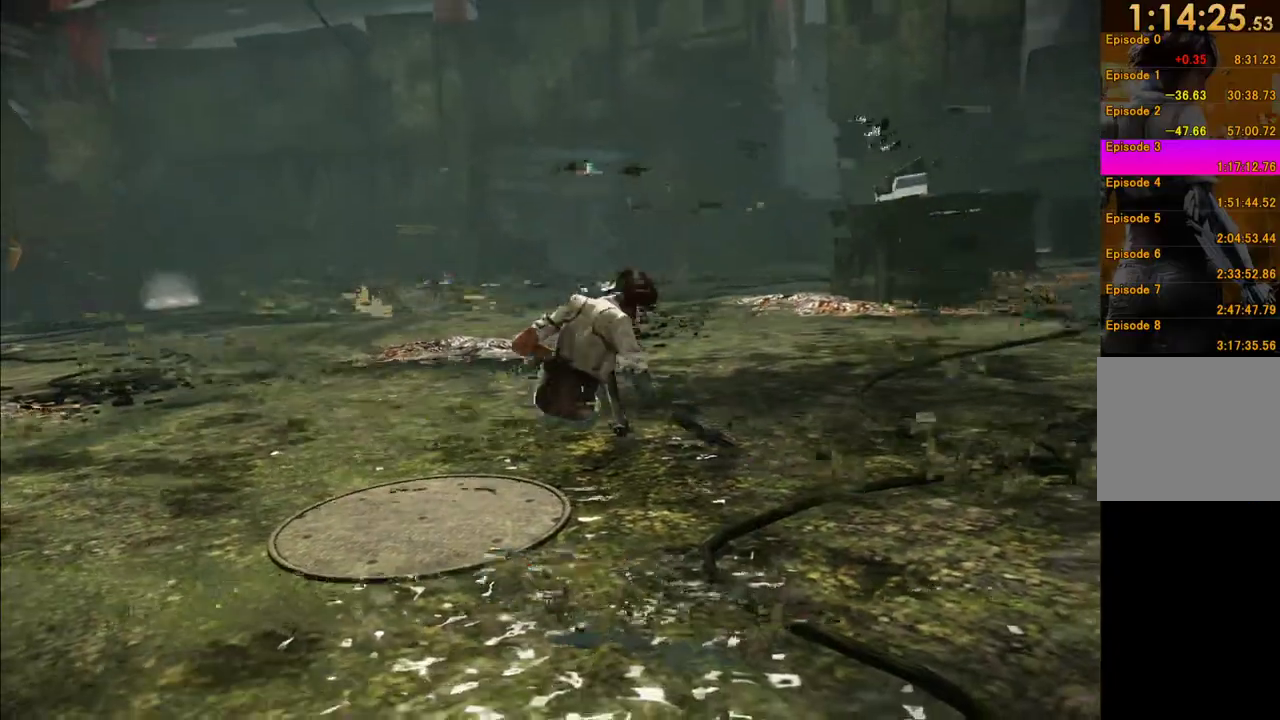
{"buttons": [], "left_stick": "center", "right_stick": "center", "events": []}
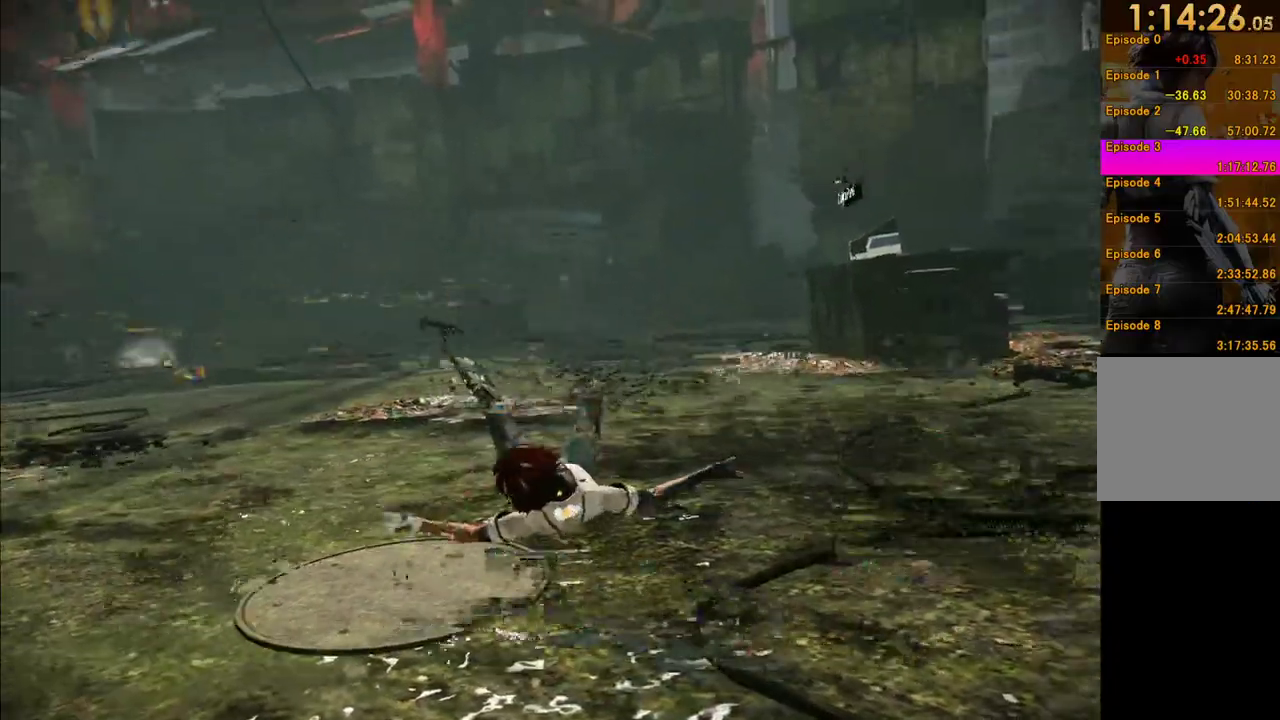
{"buttons": [], "left_stick": "center", "right_stick": "center", "events": []}
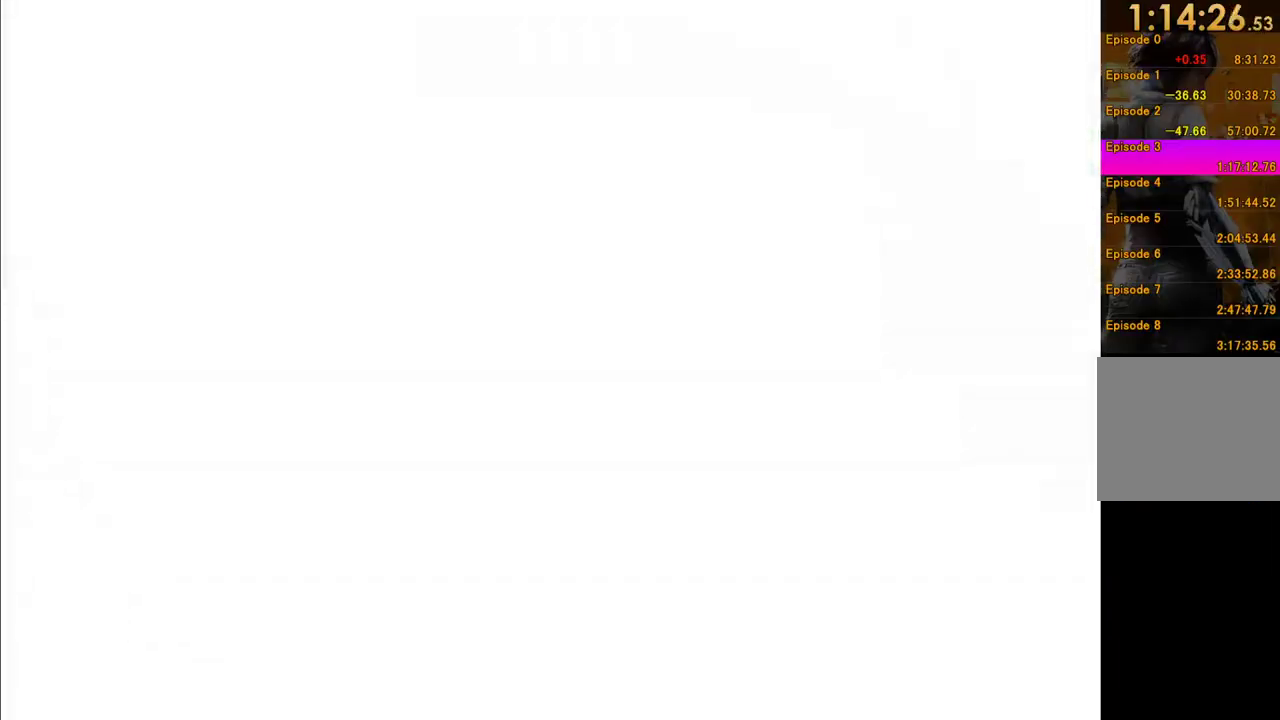
{"buttons": [], "left_stick": "center", "right_stick": "center", "events": []}
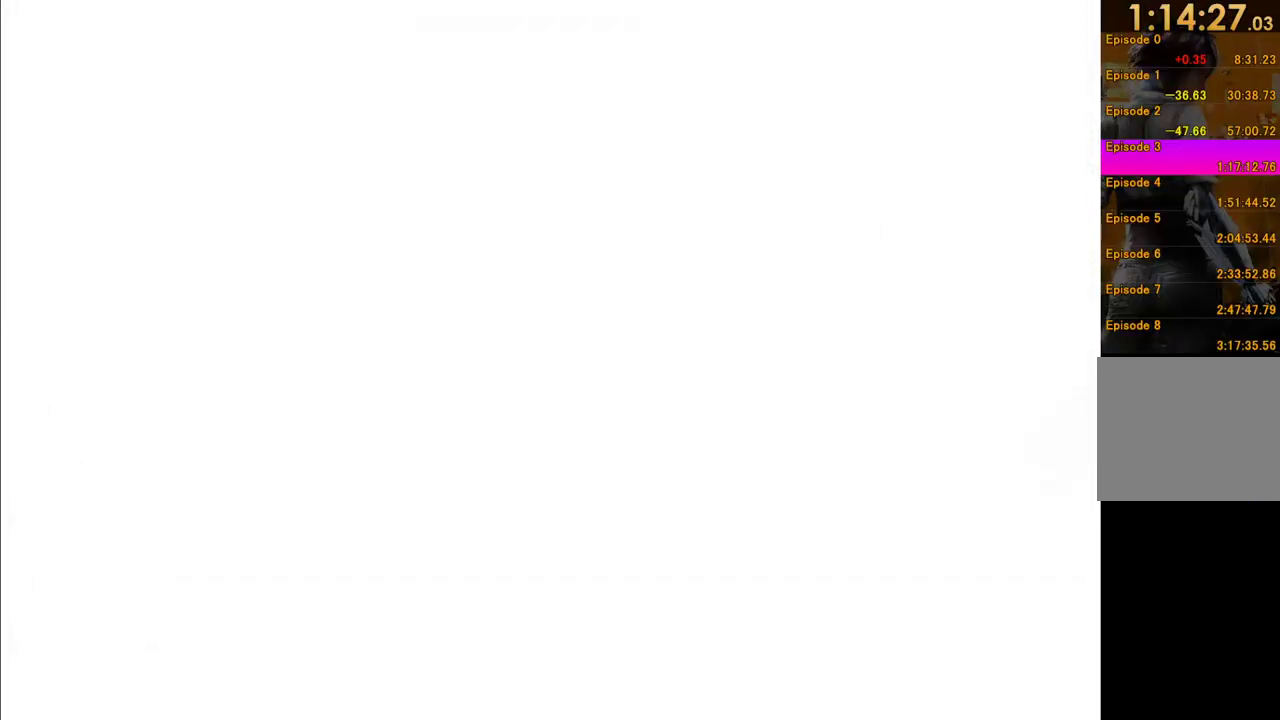
{"buttons": [], "left_stick": "center", "right_stick": "center", "events": []}
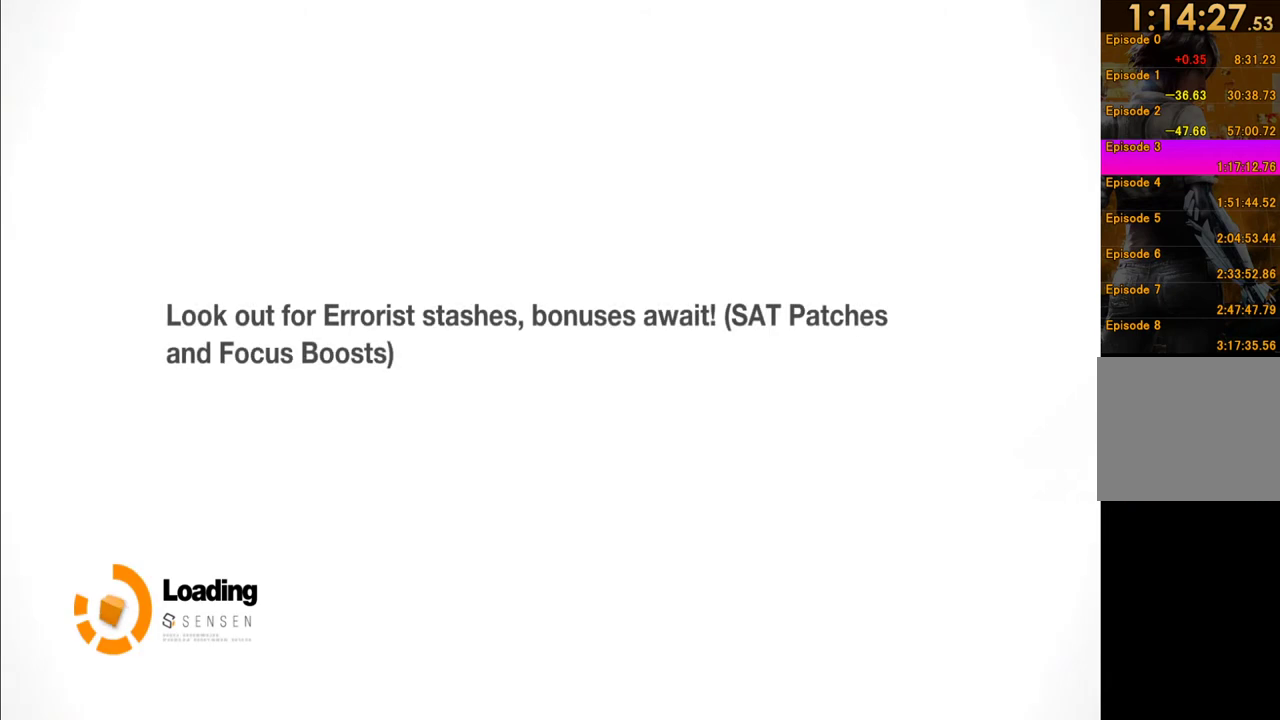
{"buttons": [], "left_stick": "center", "right_stick": "center", "events": []}
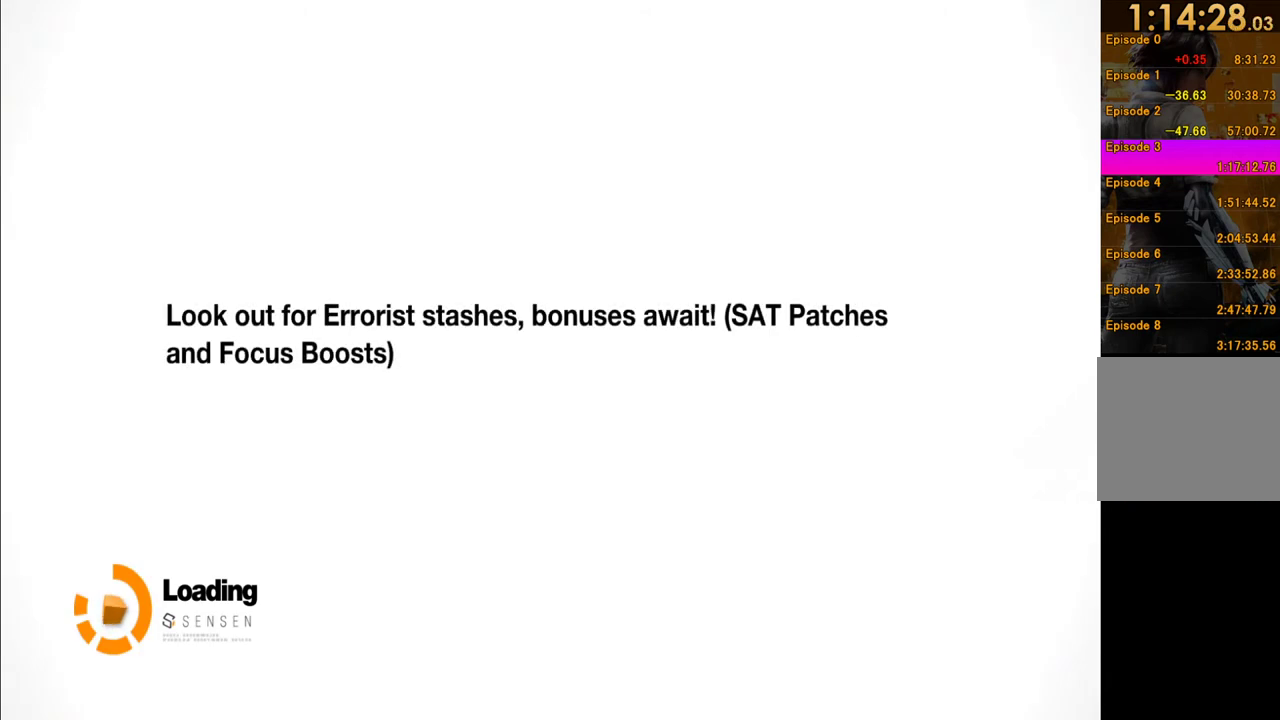
{"buttons": [], "left_stick": "center", "right_stick": "center", "events": []}
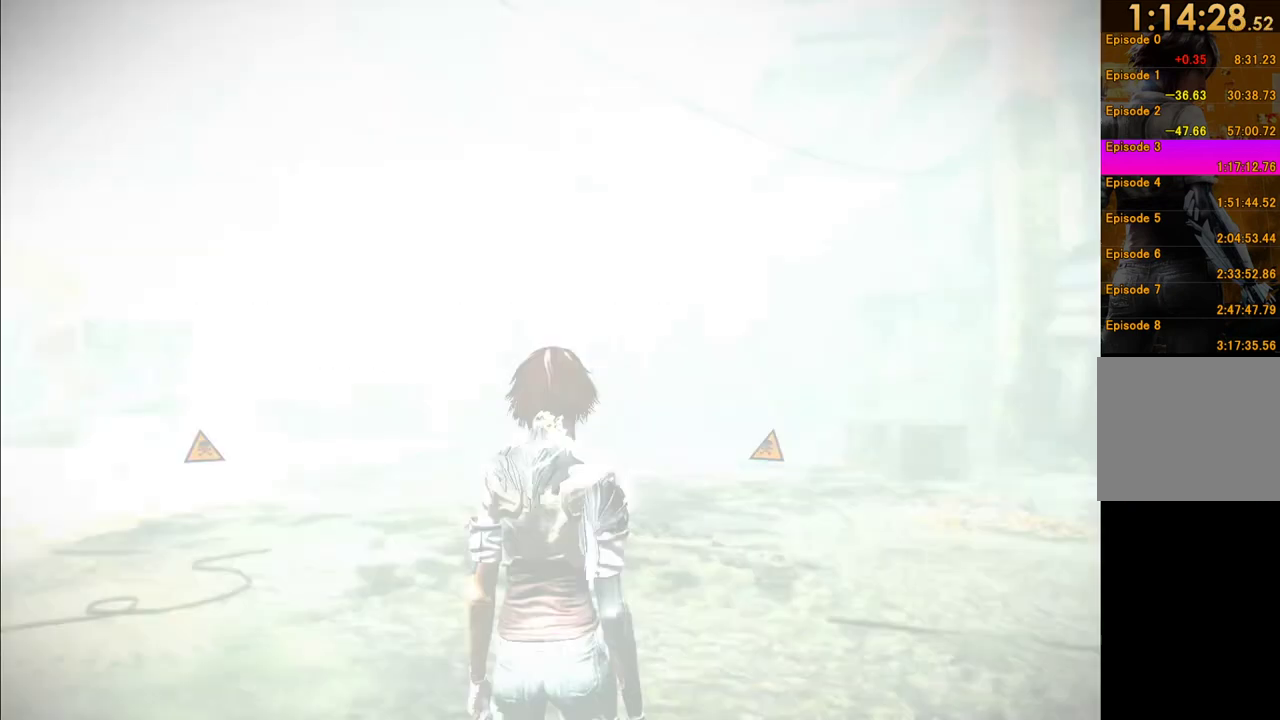
{"buttons": [], "left_stick": "center", "right_stick": "down-right", "events": [[300, "right_stick", "down"], [383, "left_stick", "up"], [483, "left_stick", "center"], [483, "right_stick", "down-right"]]}
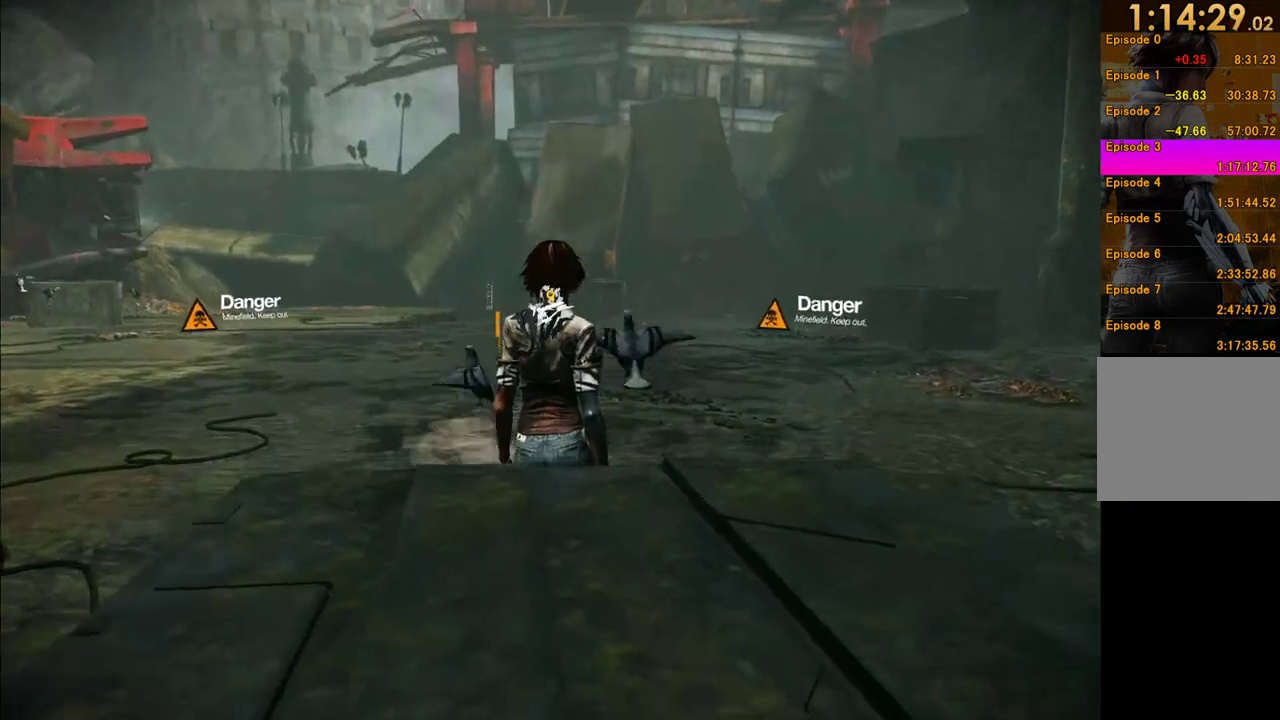
{"buttons": [], "left_stick": "up-left", "right_stick": "center", "events": [[233, "right_stick", "center"], [283, "left_stick", "up"], [333, "right_stick", "right"], [367, "left_stick", "up-left"], [483, "right_stick", "center"]]}